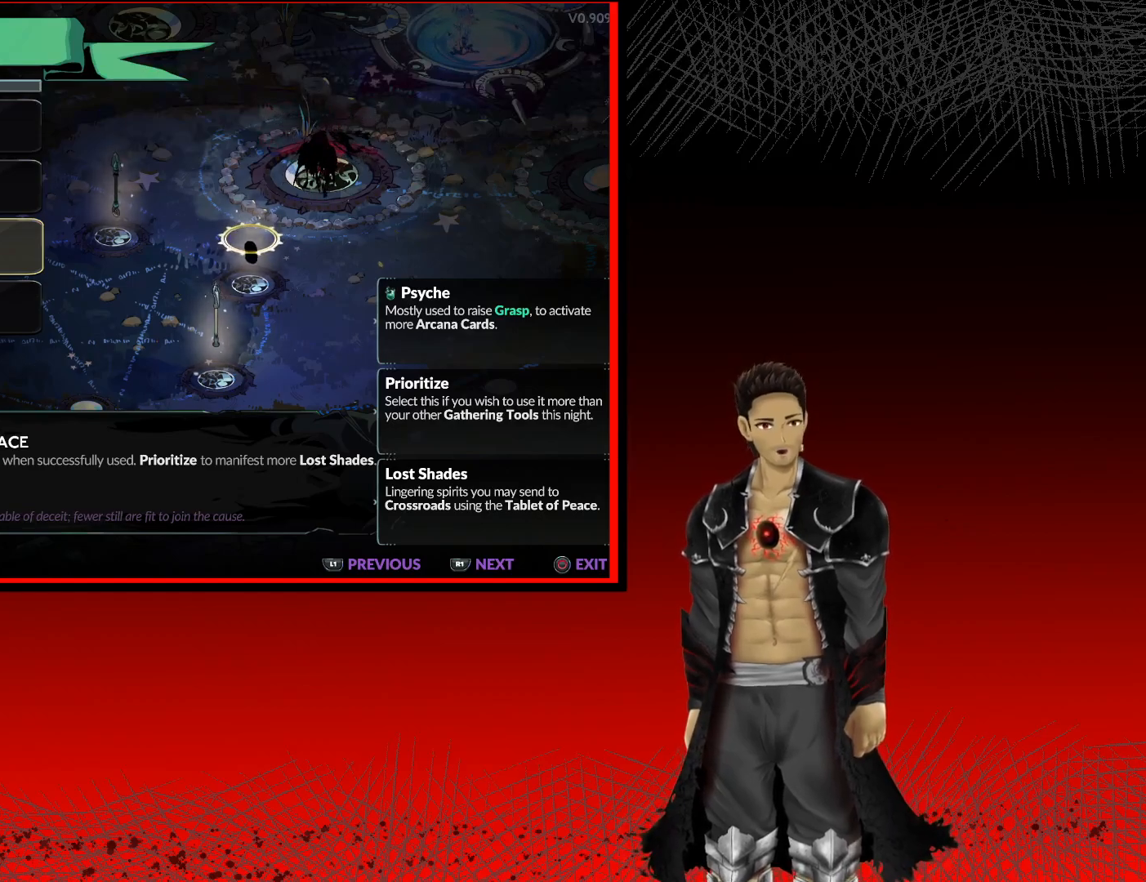
Gameplay with a controller (Xbox layout); each line is a JSON object with the inputs held at the frame after it. "events" lists button and stick changes between this image and that frame as [ms after this image, input, new state], when the widget could be followed in between.
{"buttons": ["B"], "left_stick": "center", "right_stick": "center", "events": [[433, "B", "down"]]}
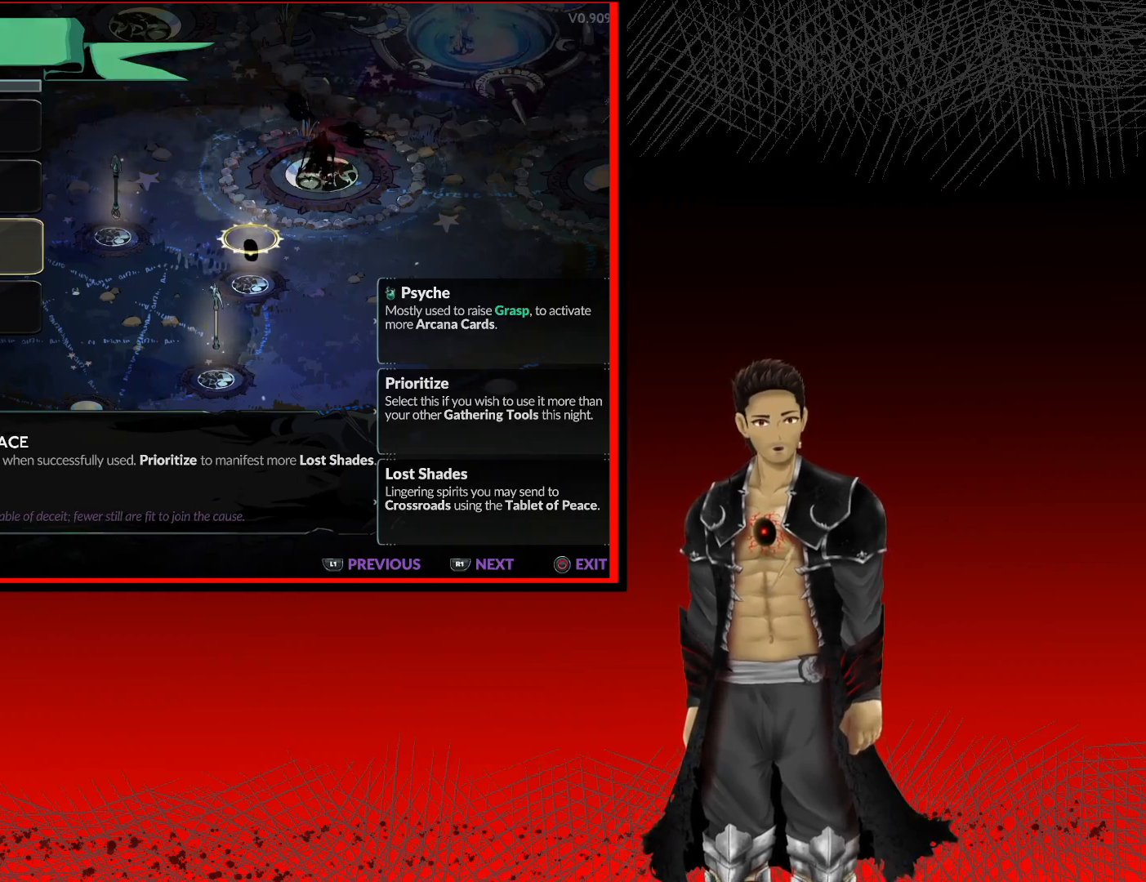
{"buttons": [], "left_stick": "center", "right_stick": "center", "events": [[150, "B", "up"]]}
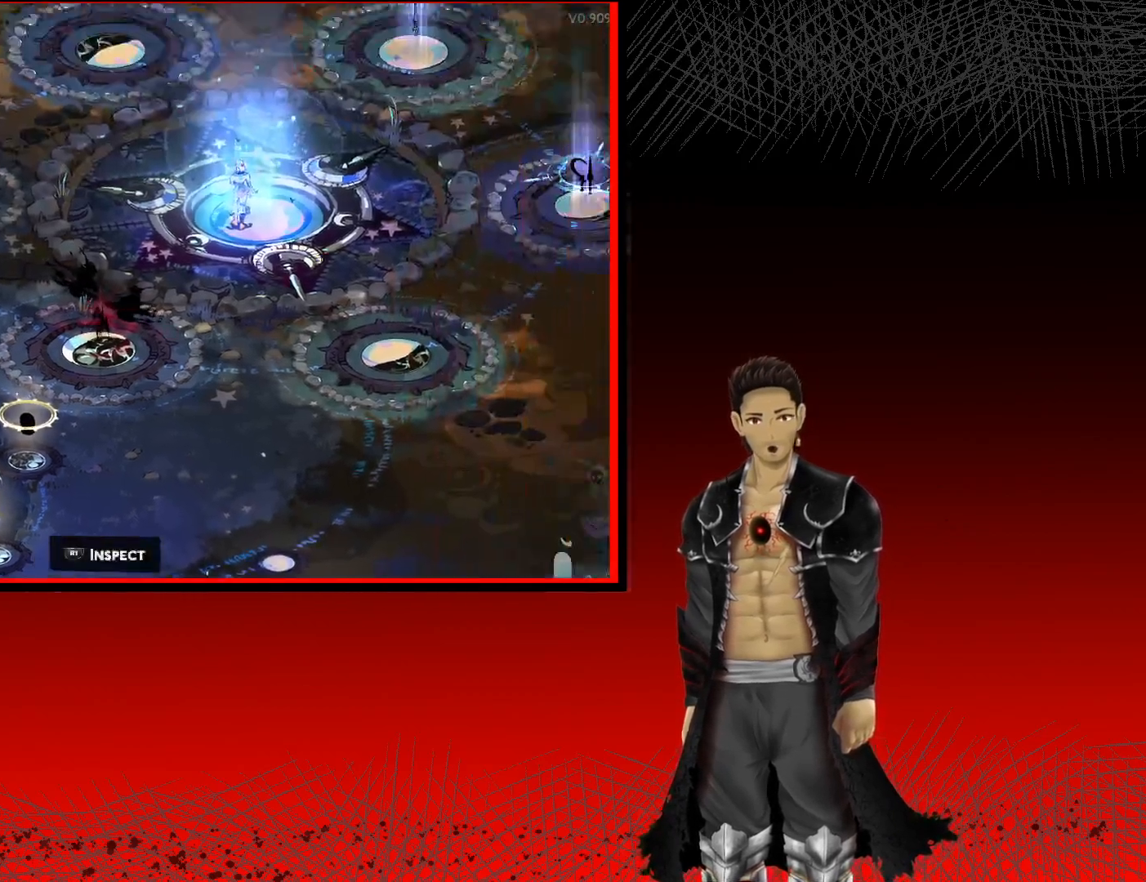
{"buttons": [], "left_stick": "up", "right_stick": "center", "events": [[500, "left_stick", "up"]]}
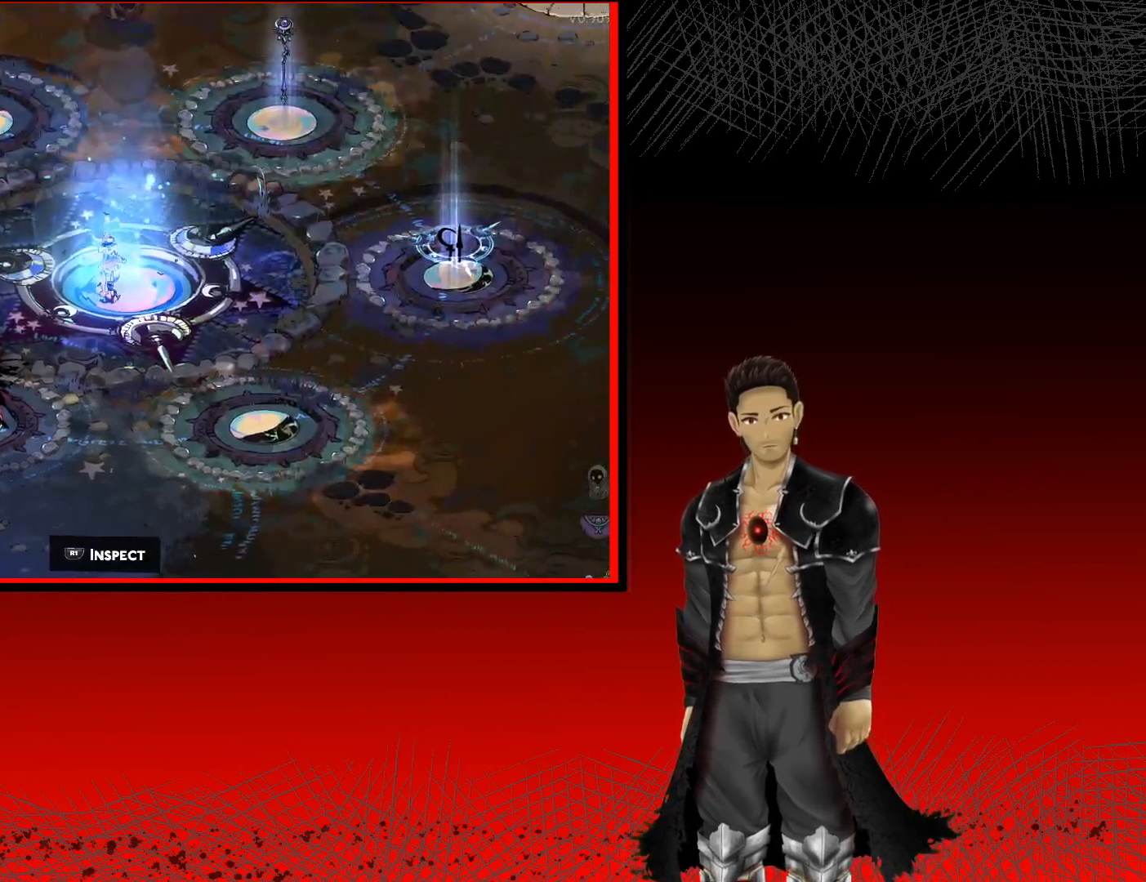
{"buttons": ["A"], "left_stick": "up-right", "right_stick": "center", "events": [[400, "left_stick", "up-right"], [433, "A", "down"]]}
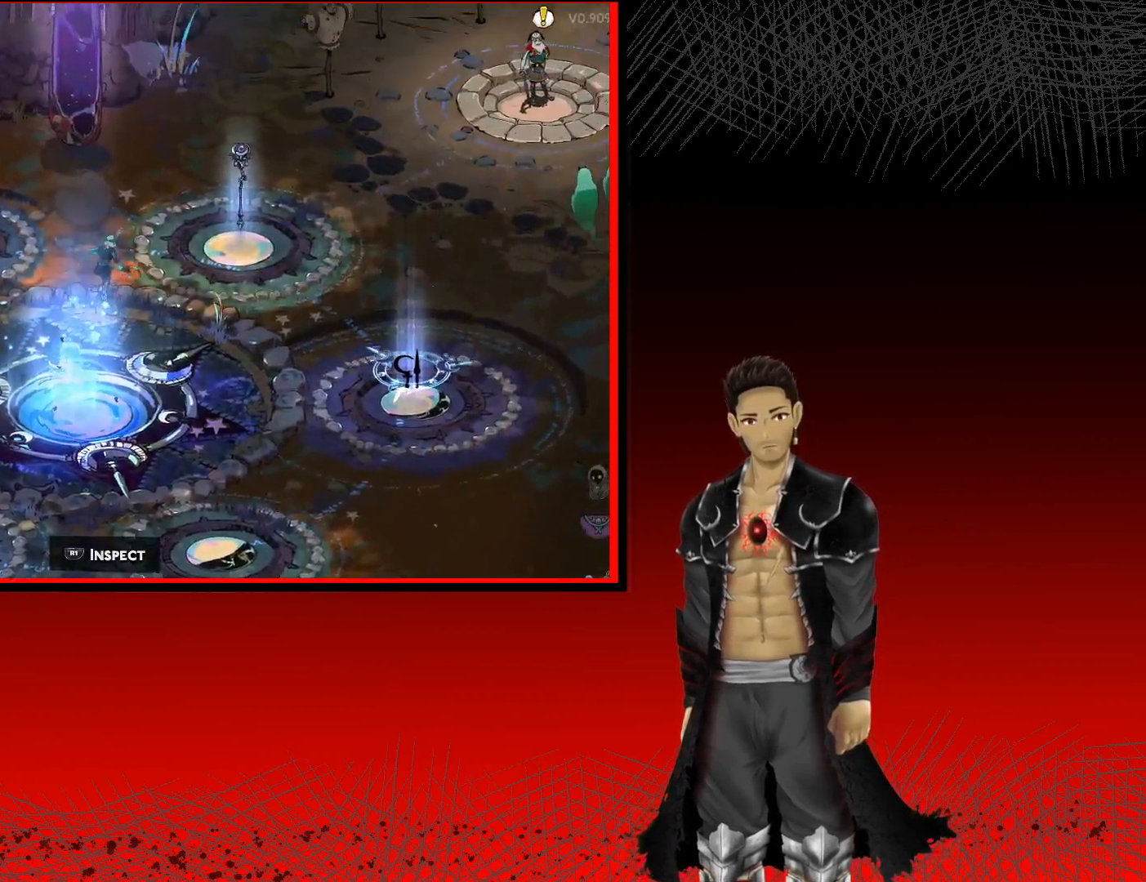
{"buttons": ["A"], "left_stick": "right", "right_stick": "center", "events": [[367, "left_stick", "right"]]}
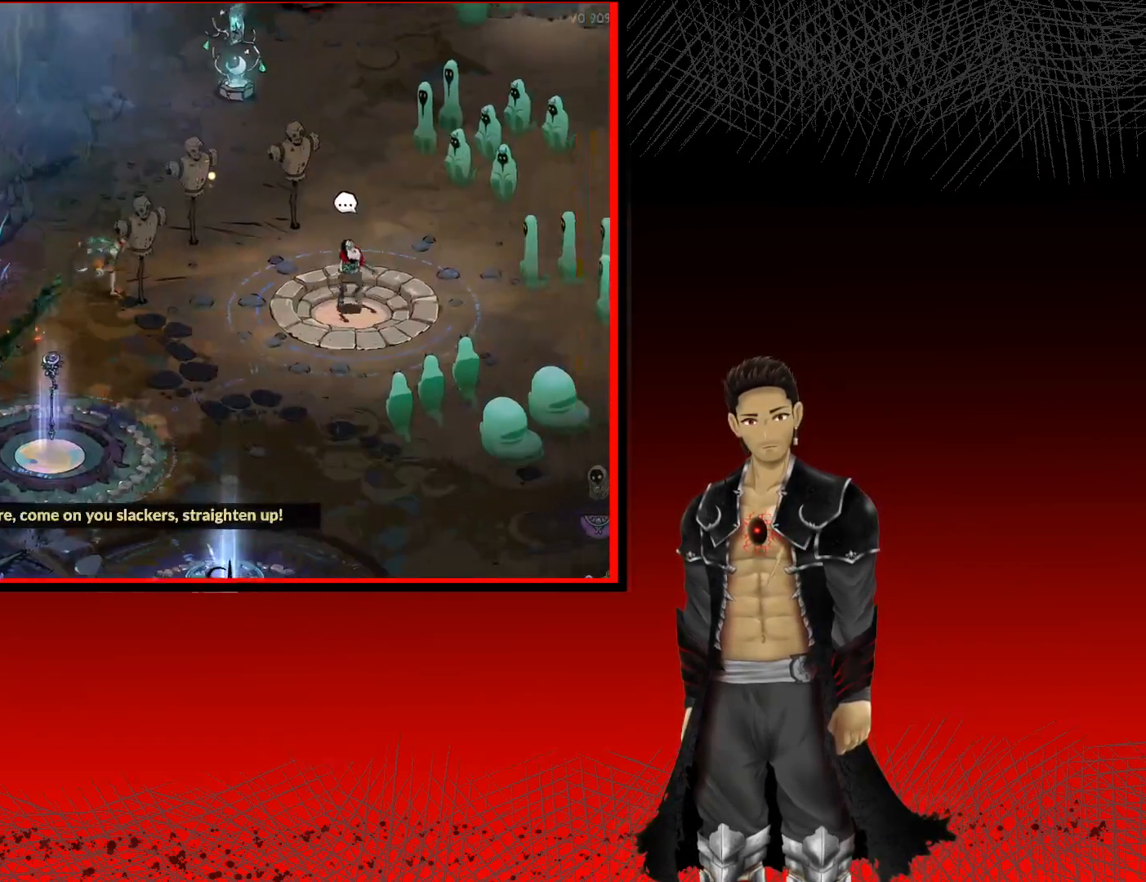
{"buttons": [], "left_stick": "up-left", "right_stick": "center", "events": [[200, "left_stick", "up-right"], [500, "A", "up"], [500, "left_stick", "up-left"]]}
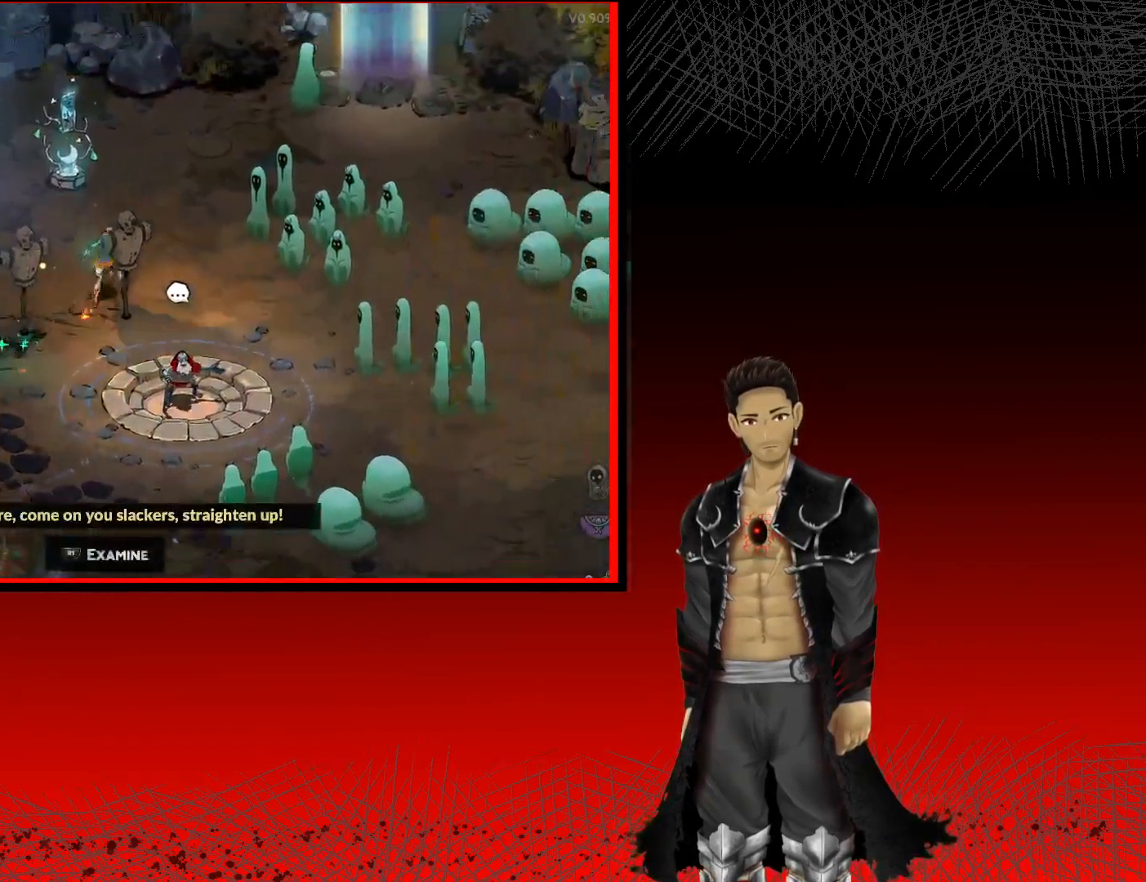
{"buttons": [], "left_stick": "center", "right_stick": "center", "events": [[117, "left_stick", "left"], [300, "left_stick", "center"], [417, "left_stick", "down-right"], [500, "left_stick", "center"]]}
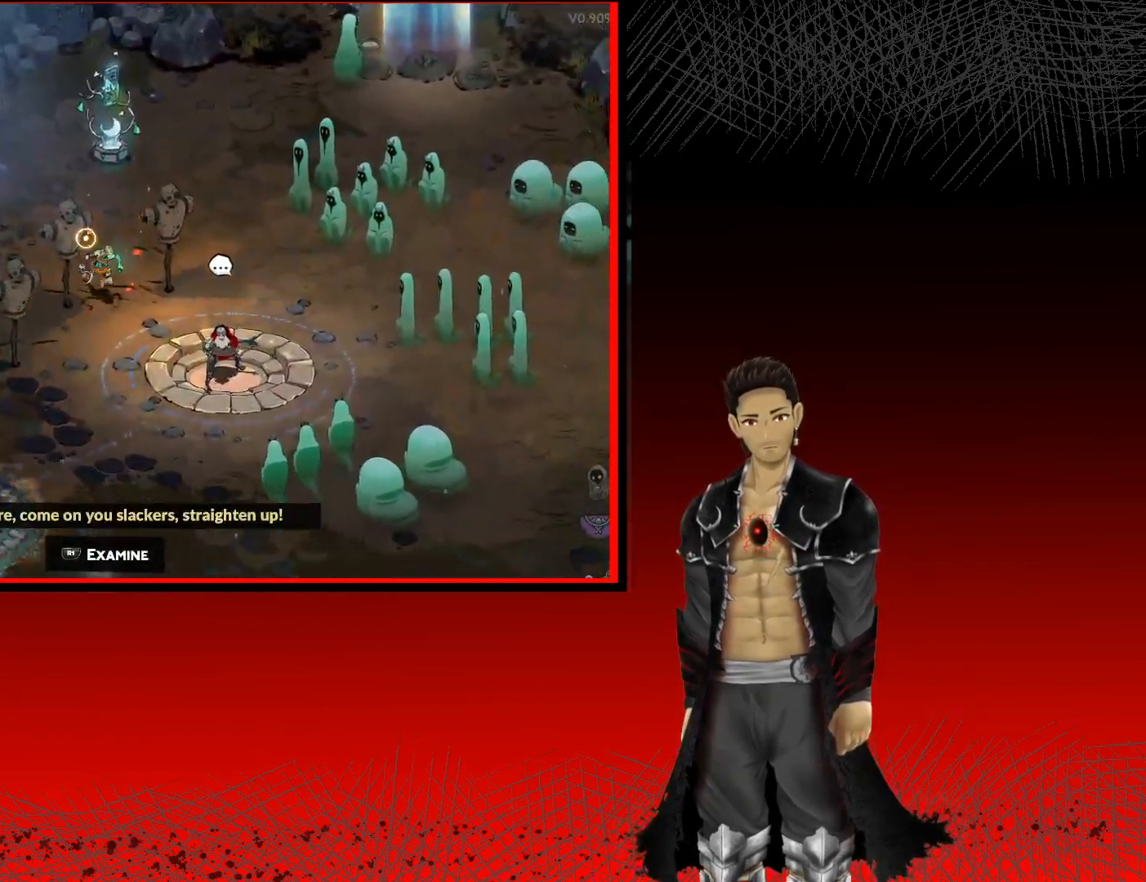
{"buttons": [], "left_stick": "center", "right_stick": "center", "events": [[233, "left_stick", "left"], [400, "left_stick", "center"]]}
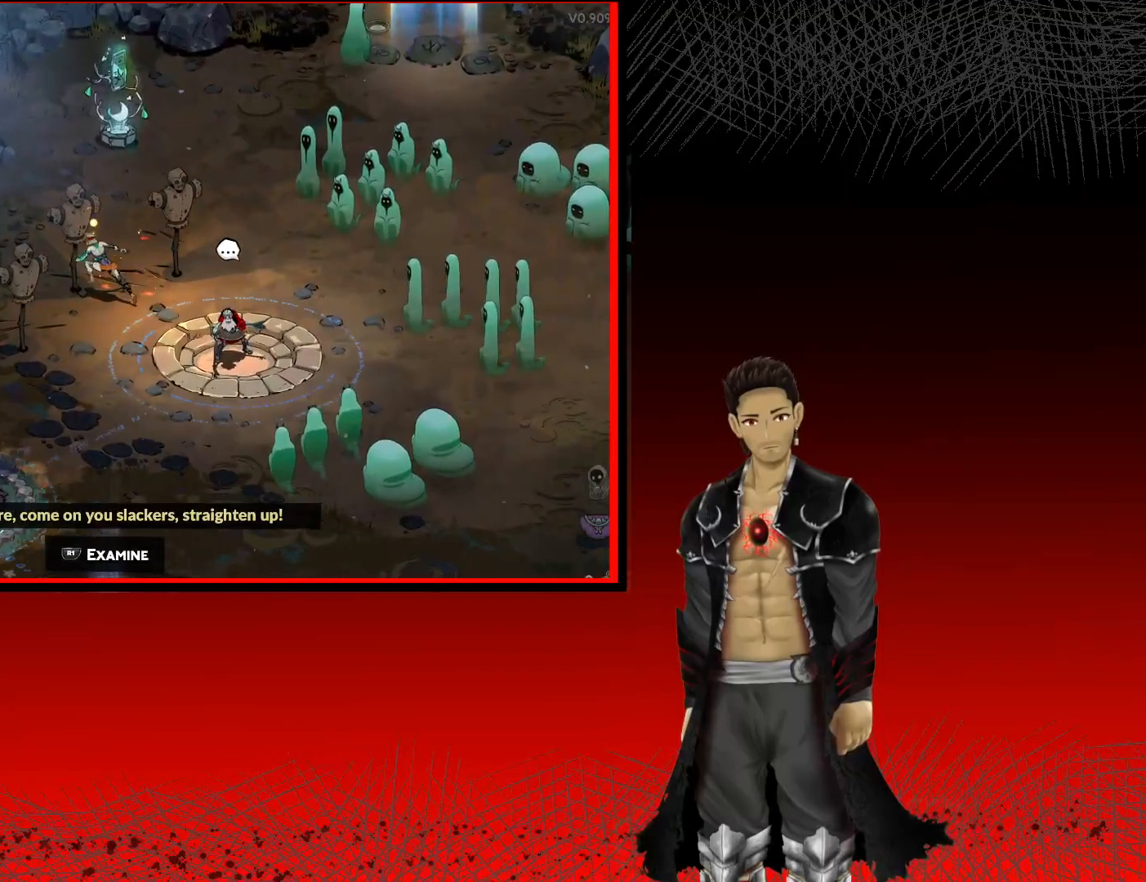
{"buttons": [], "left_stick": "center", "right_stick": "center", "events": [[17, "R1", "down"], [267, "R1", "up"]]}
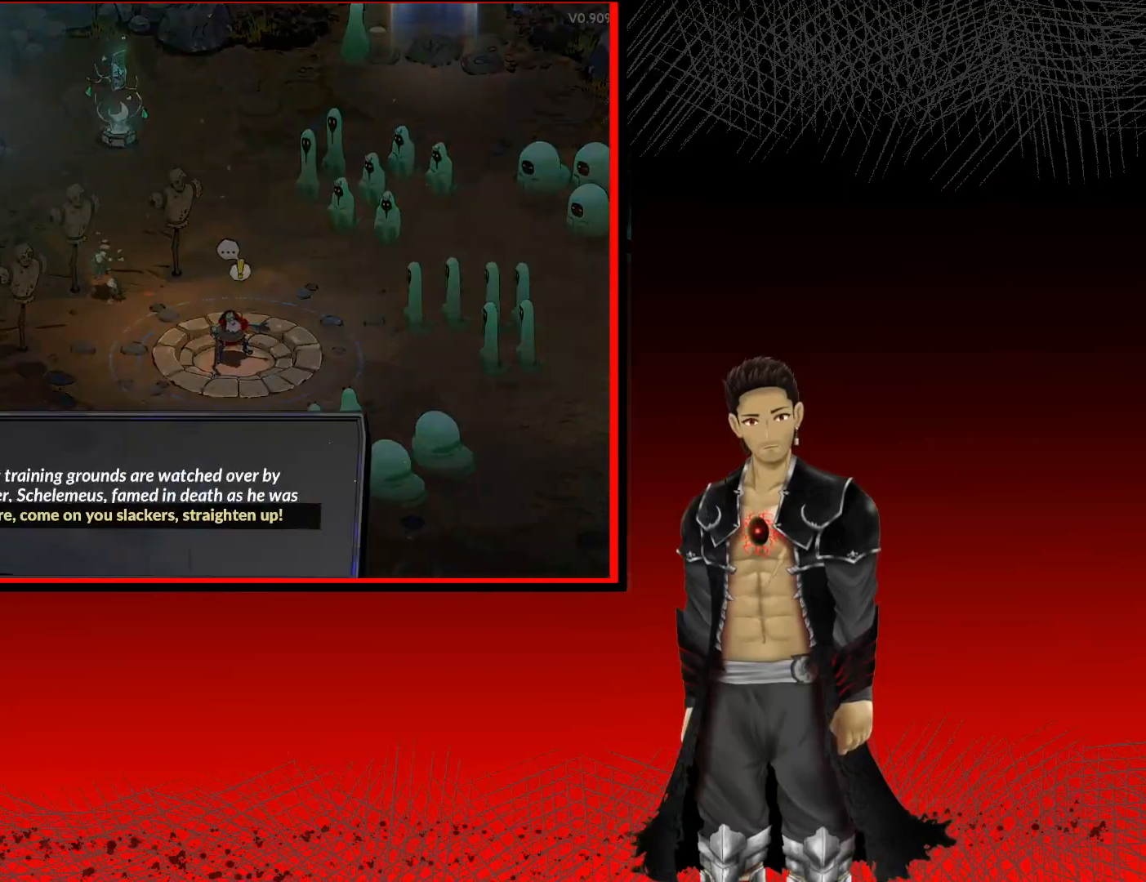
{"buttons": [], "left_stick": "center", "right_stick": "center", "events": []}
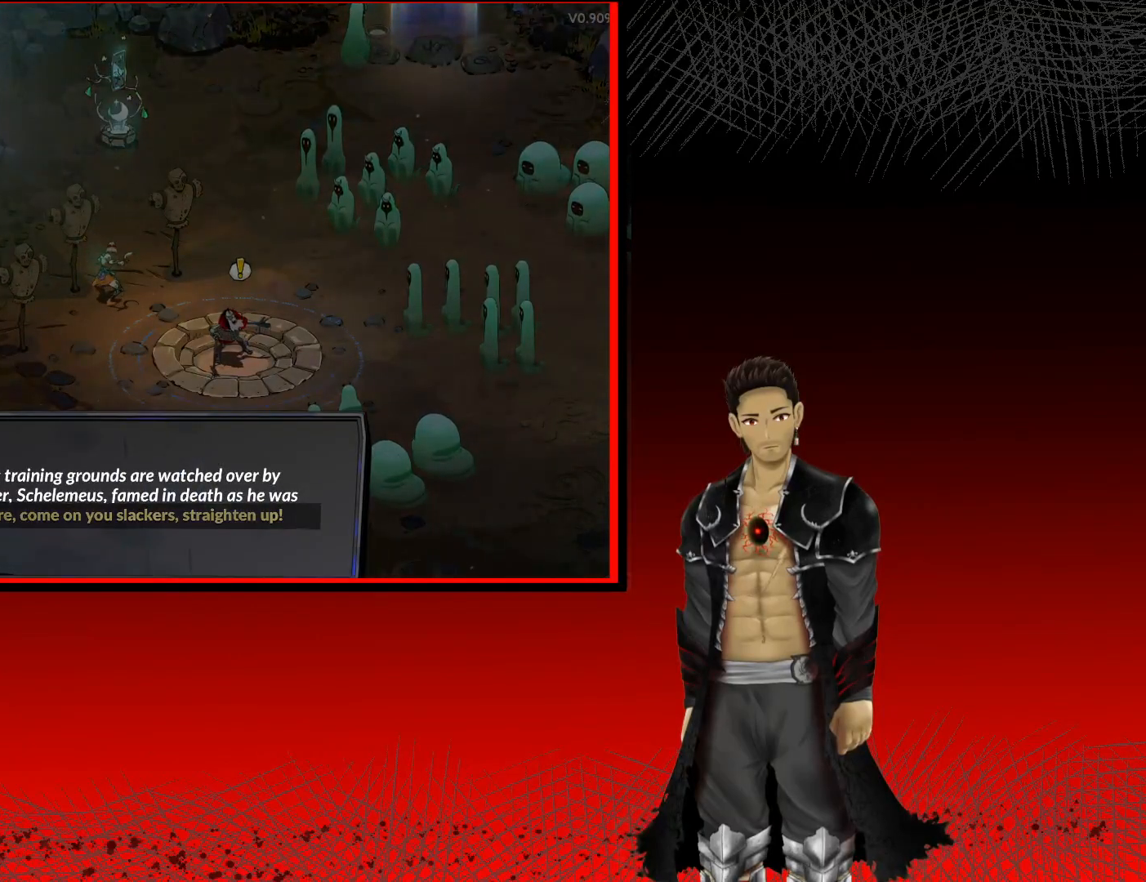
{"buttons": ["A"], "left_stick": "center", "right_stick": "center", "events": [[333, "A", "down"]]}
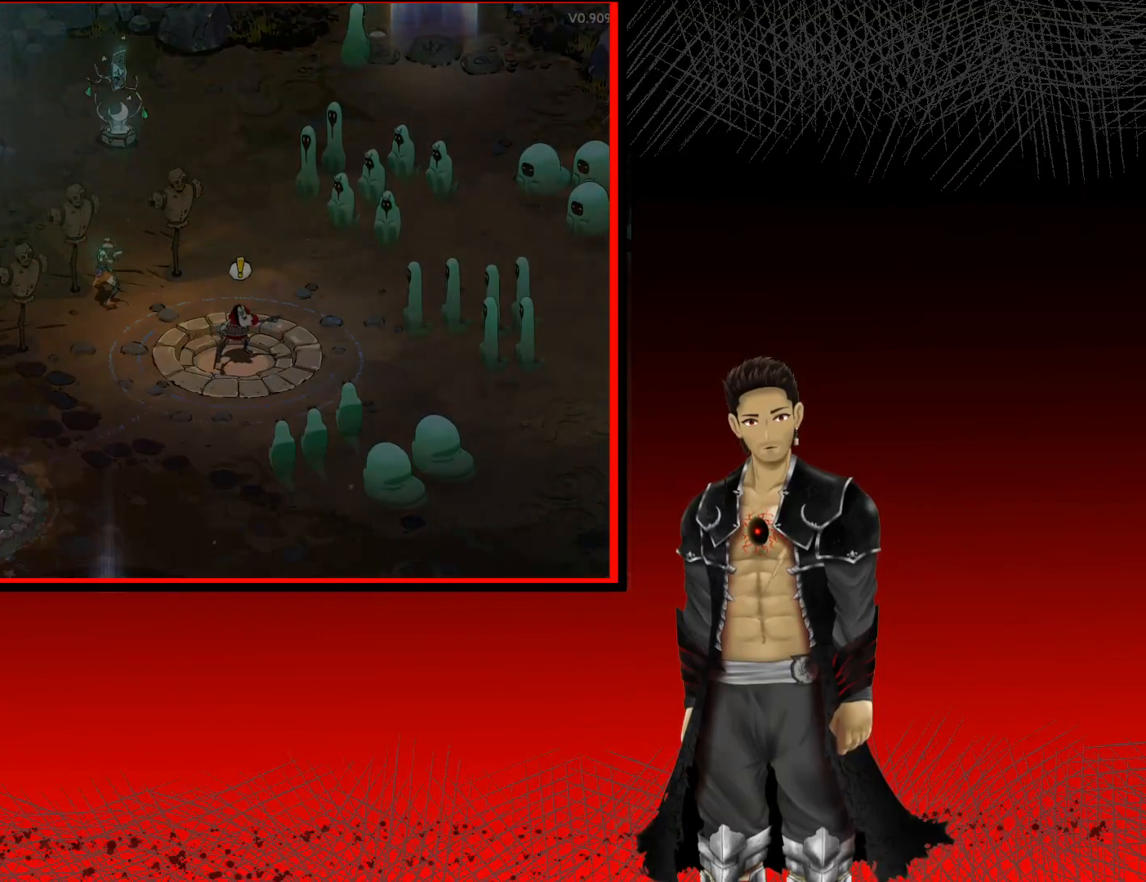
{"buttons": [], "left_stick": "right", "right_stick": "center", "events": [[83, "A", "up"], [117, "left_stick", "down-right"], [500, "left_stick", "right"]]}
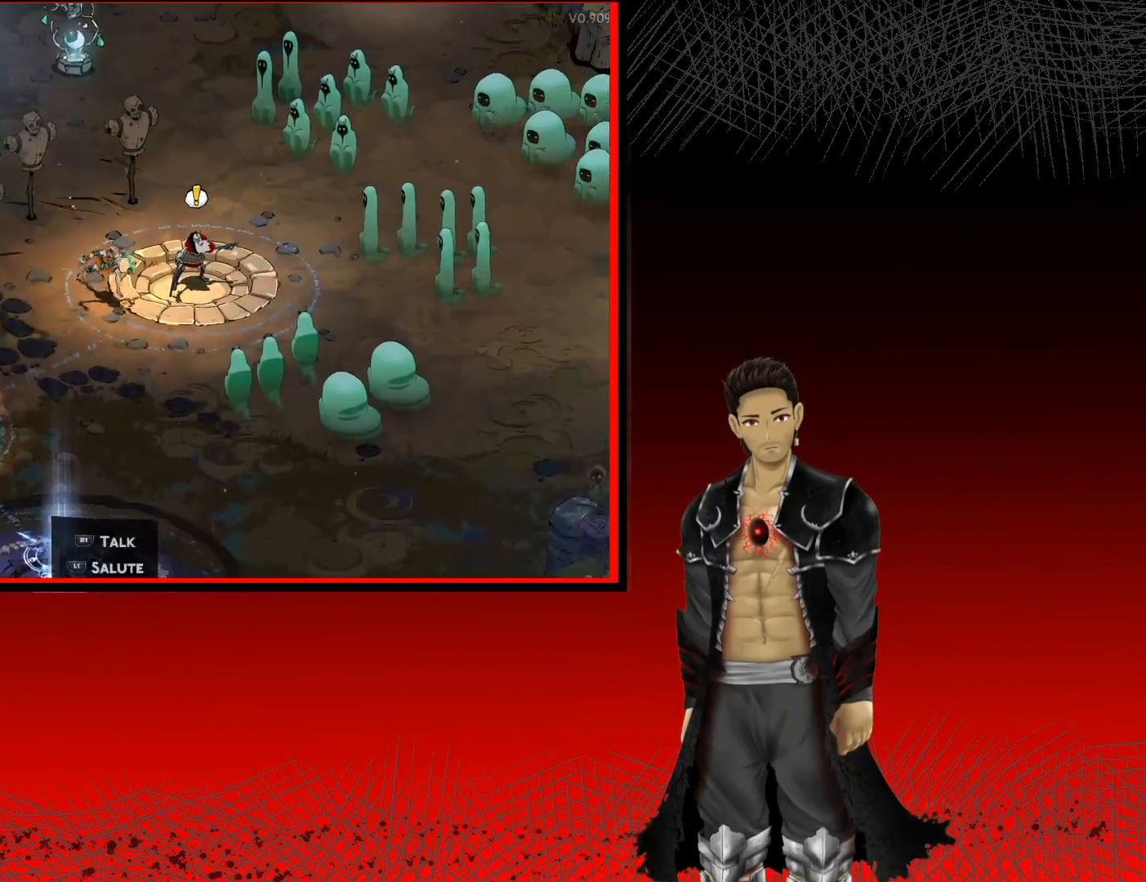
{"buttons": [], "left_stick": "center", "right_stick": "center", "events": [[233, "left_stick", "center"]]}
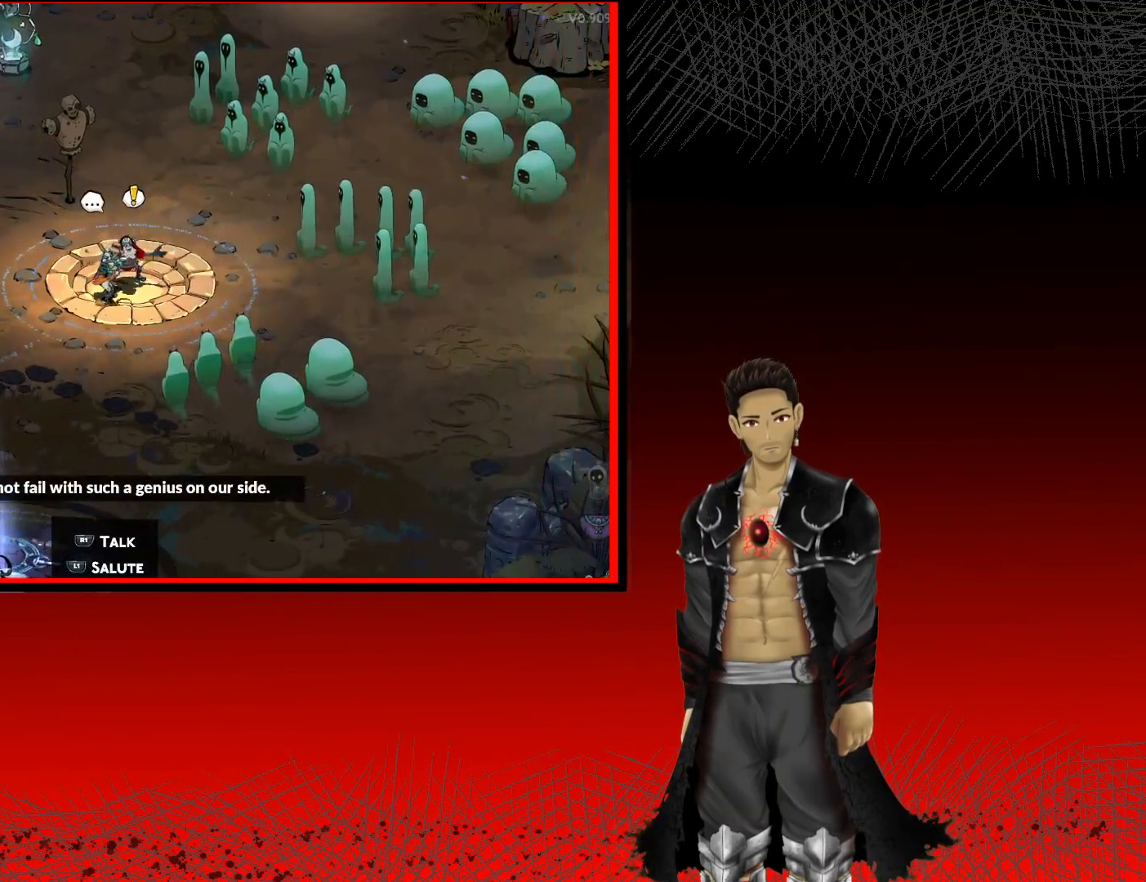
{"buttons": [], "left_stick": "center", "right_stick": "center", "events": [[217, "R1", "down"], [400, "R1", "up"]]}
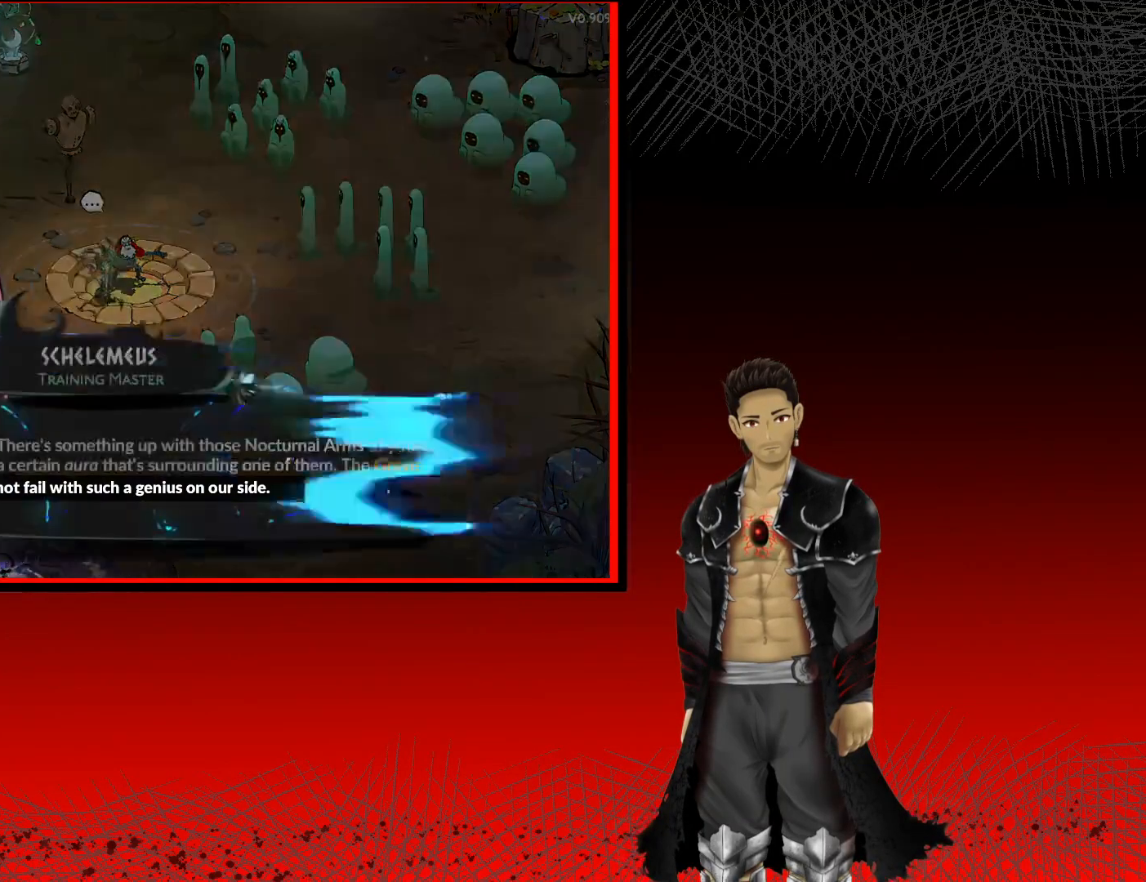
{"buttons": [], "left_stick": "center", "right_stick": "center", "events": []}
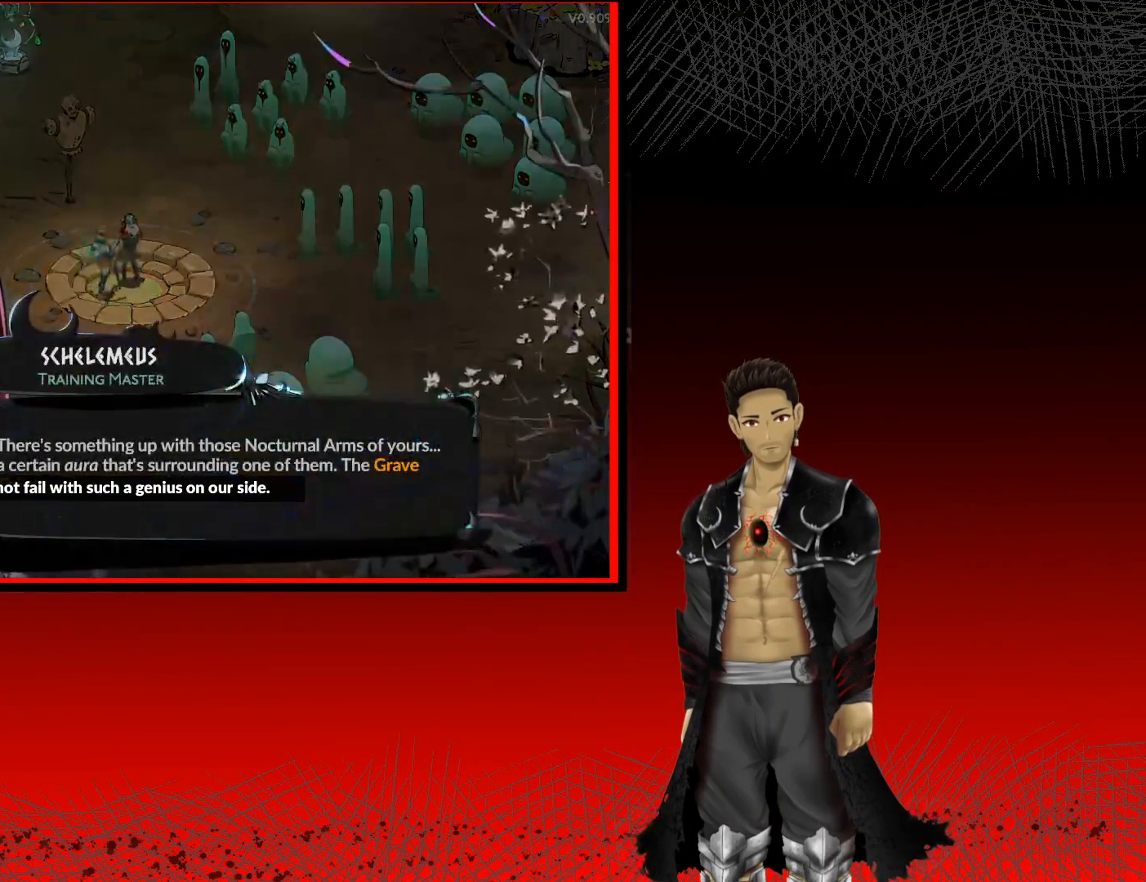
{"buttons": [], "left_stick": "center", "right_stick": "center", "events": []}
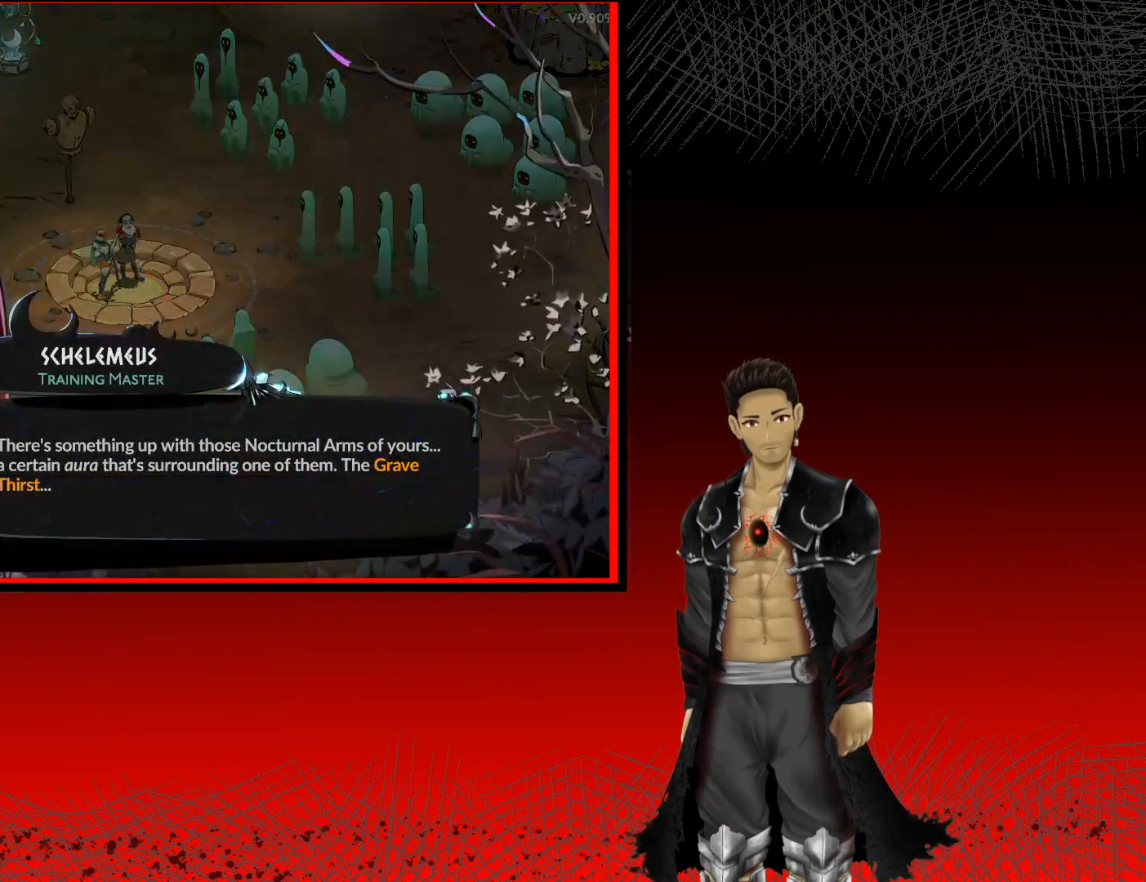
{"buttons": [], "left_stick": "center", "right_stick": "center", "events": []}
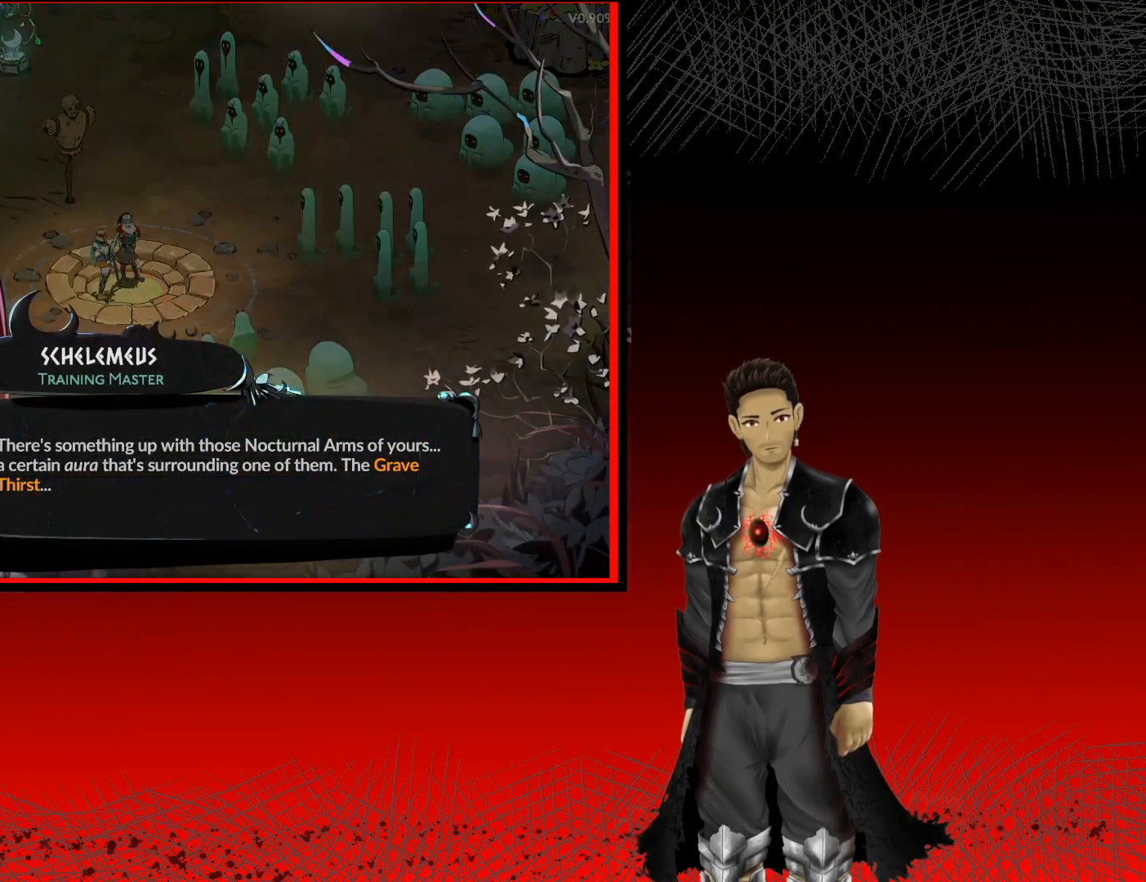
{"buttons": [], "left_stick": "center", "right_stick": "center", "events": []}
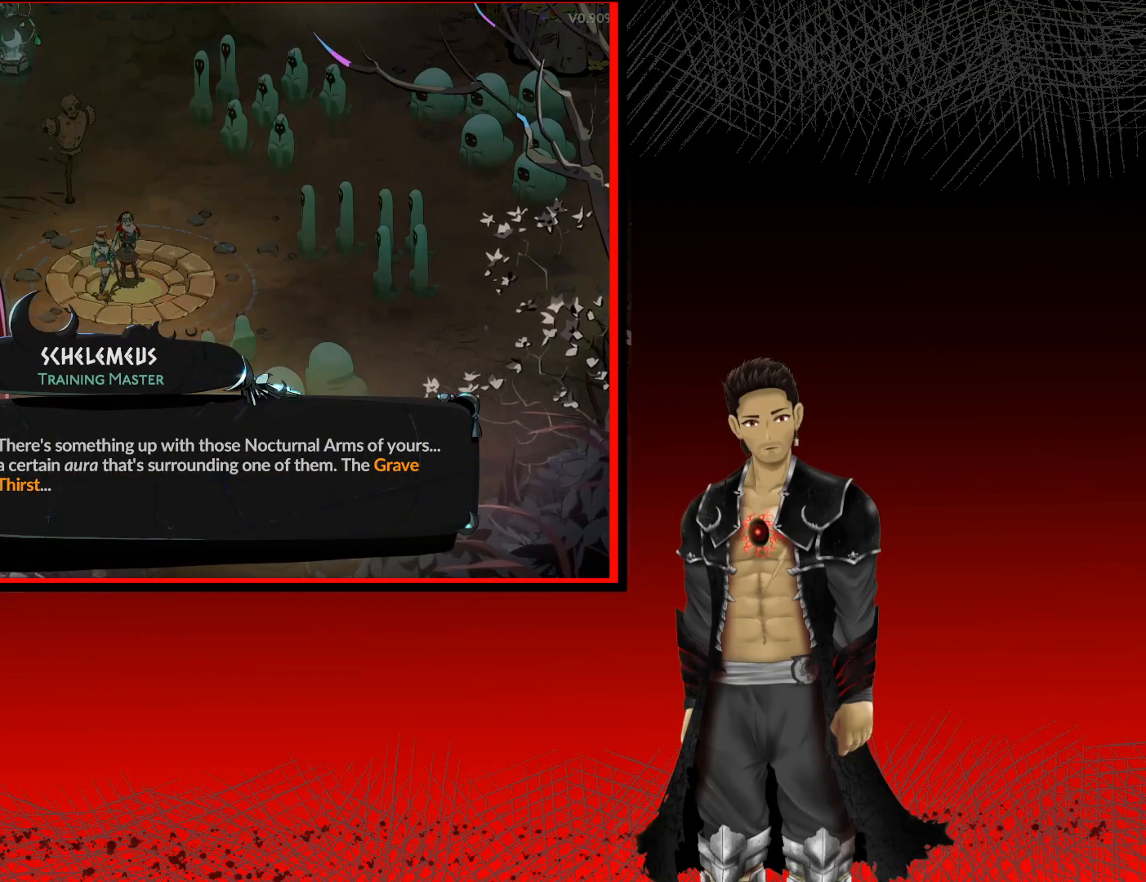
{"buttons": ["A"], "left_stick": "center", "right_stick": "center", "events": [[350, "A", "down"]]}
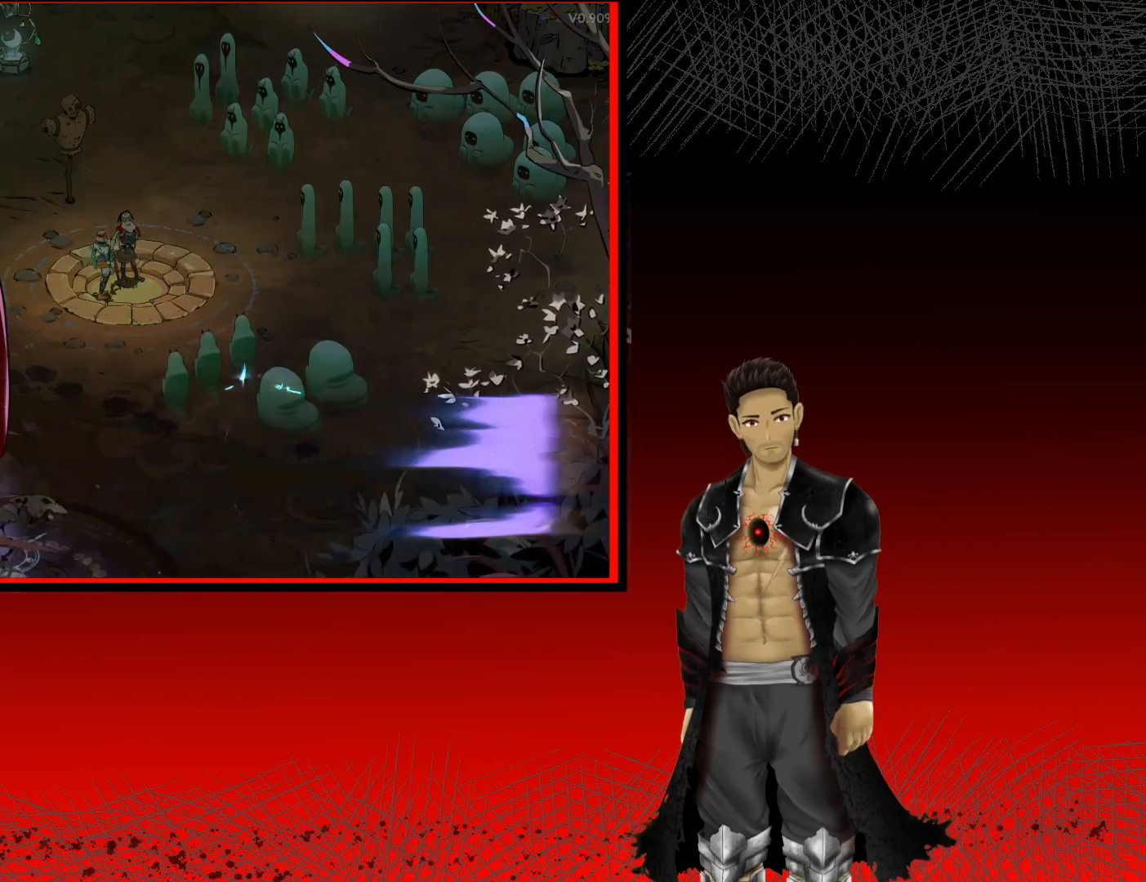
{"buttons": [], "left_stick": "center", "right_stick": "center", "events": [[217, "A", "up"]]}